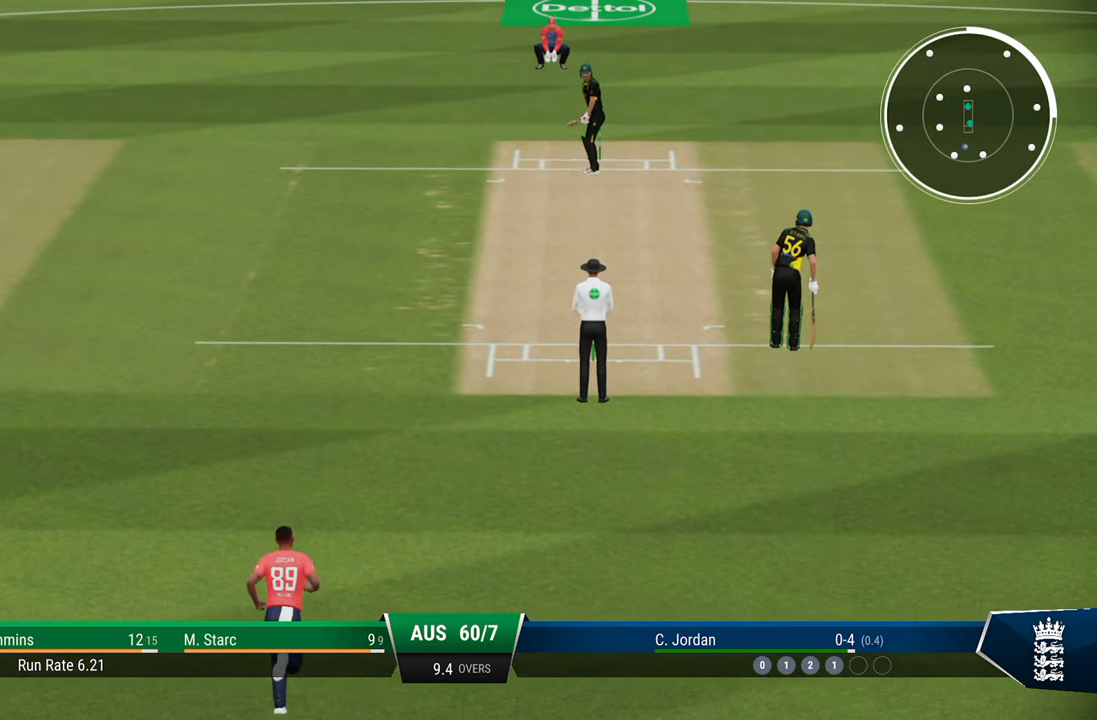
Gameplay with a controller (PlayStation layout); each line is a JSON object with the inputs held at the frame after it. "events" lists button and stick changes between this image and that frame as [ms after this image, input, new state], when the widget could be followed in between.
{"buttons": [], "left_stick": "center", "right_stick": "center", "events": []}
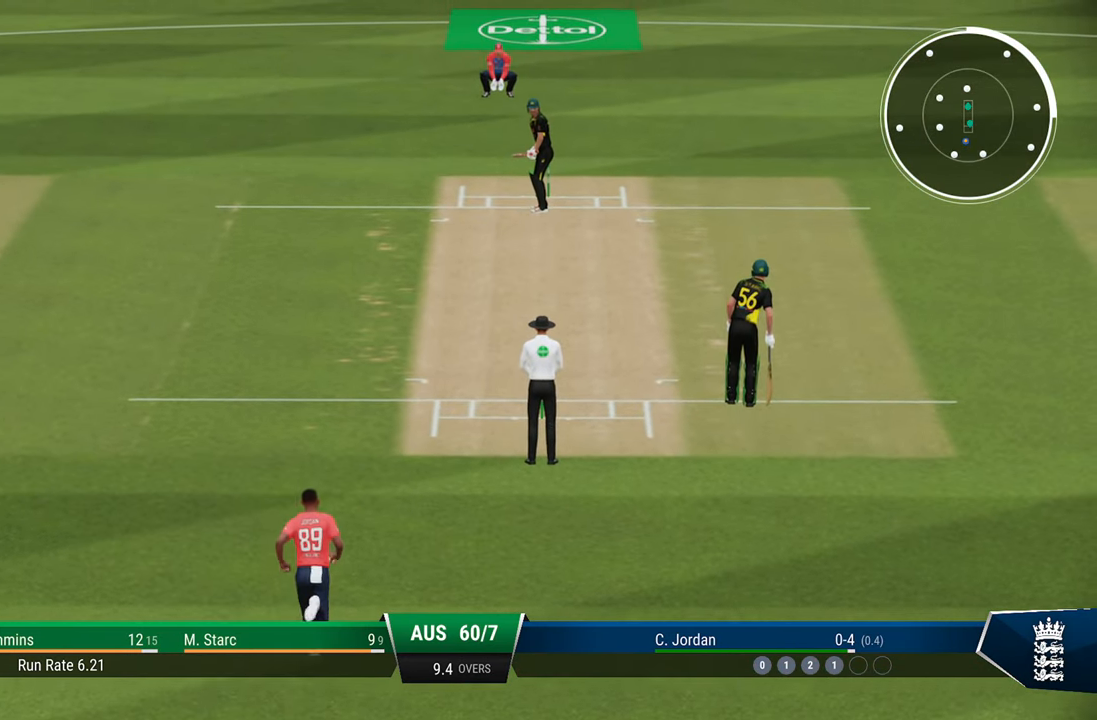
{"buttons": [], "left_stick": "center", "right_stick": "center", "events": []}
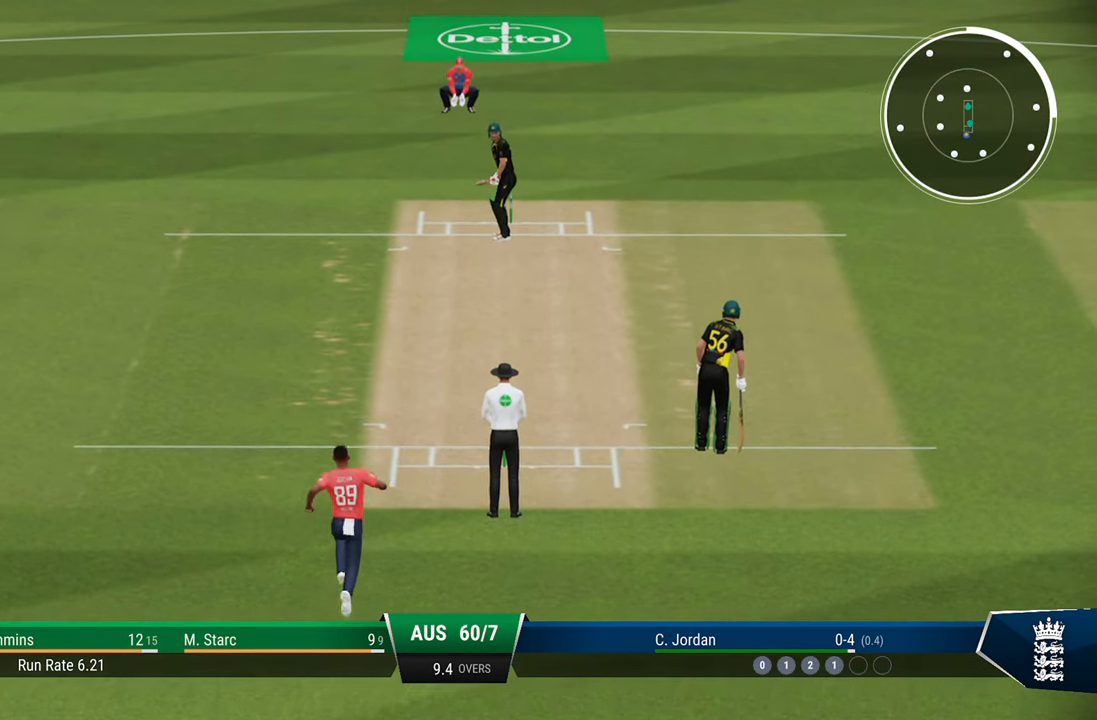
{"buttons": [], "left_stick": "center", "right_stick": "center", "events": []}
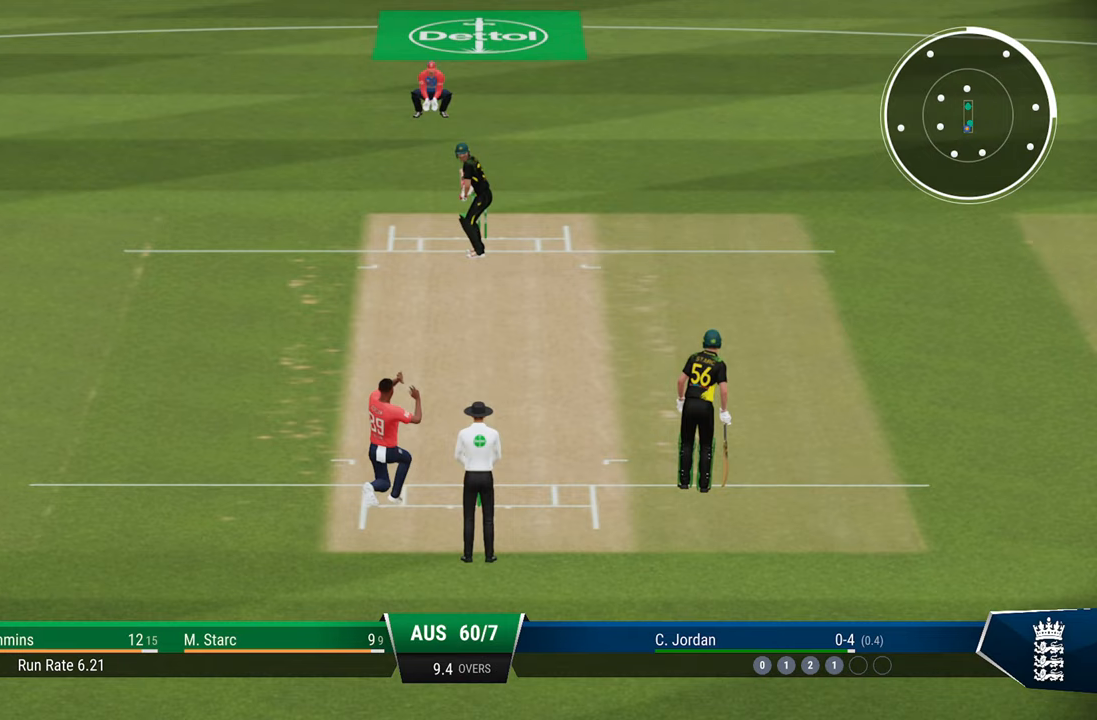
{"buttons": [], "left_stick": "center", "right_stick": "center", "events": []}
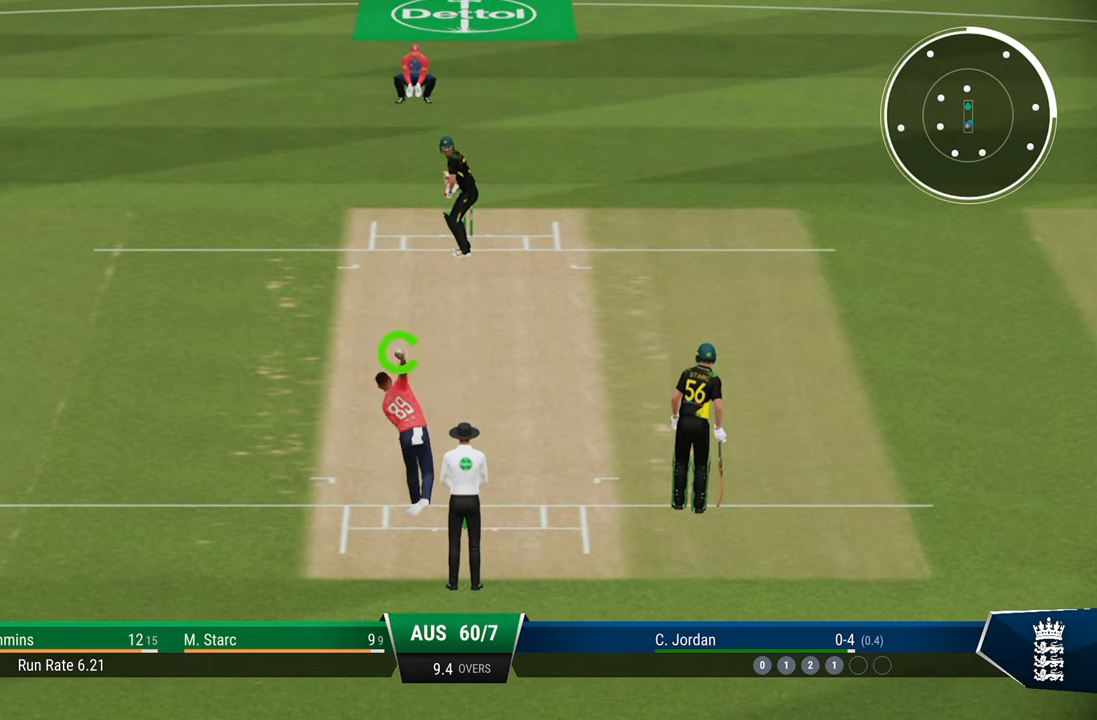
{"buttons": [], "left_stick": "up", "right_stick": "right", "events": [[83, "left_stick", "up"], [500, "right_stick", "right"]]}
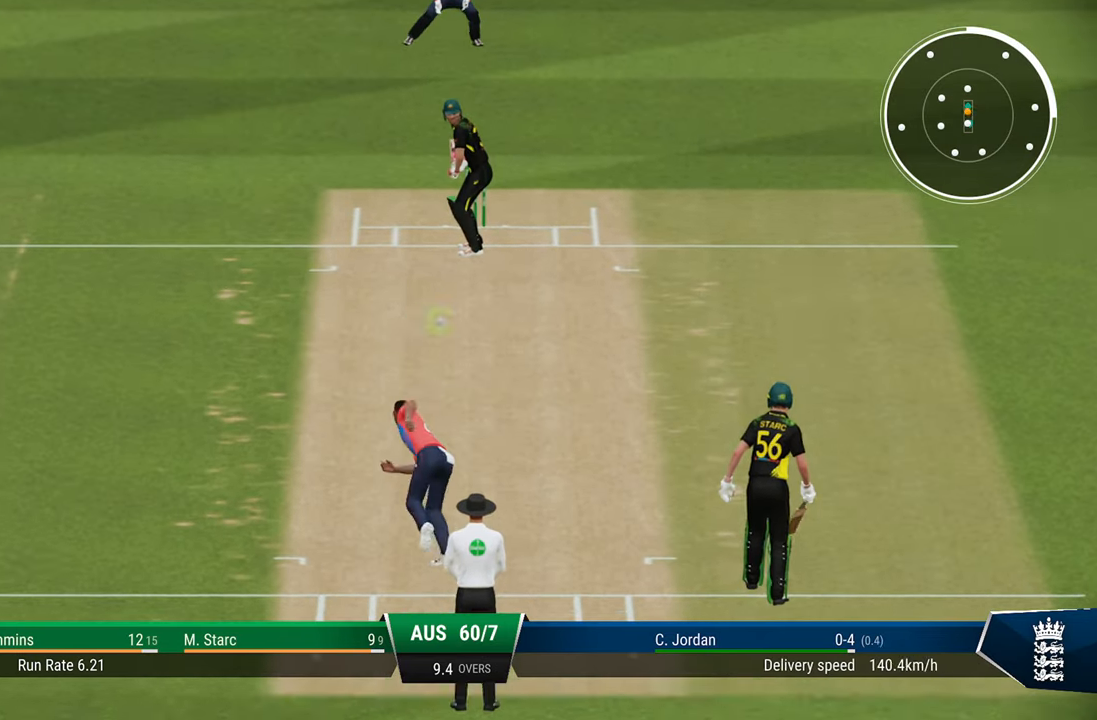
{"buttons": [], "left_stick": "up", "right_stick": "center", "events": [[83, "right_stick", "down-right"], [333, "right_stick", "center"]]}
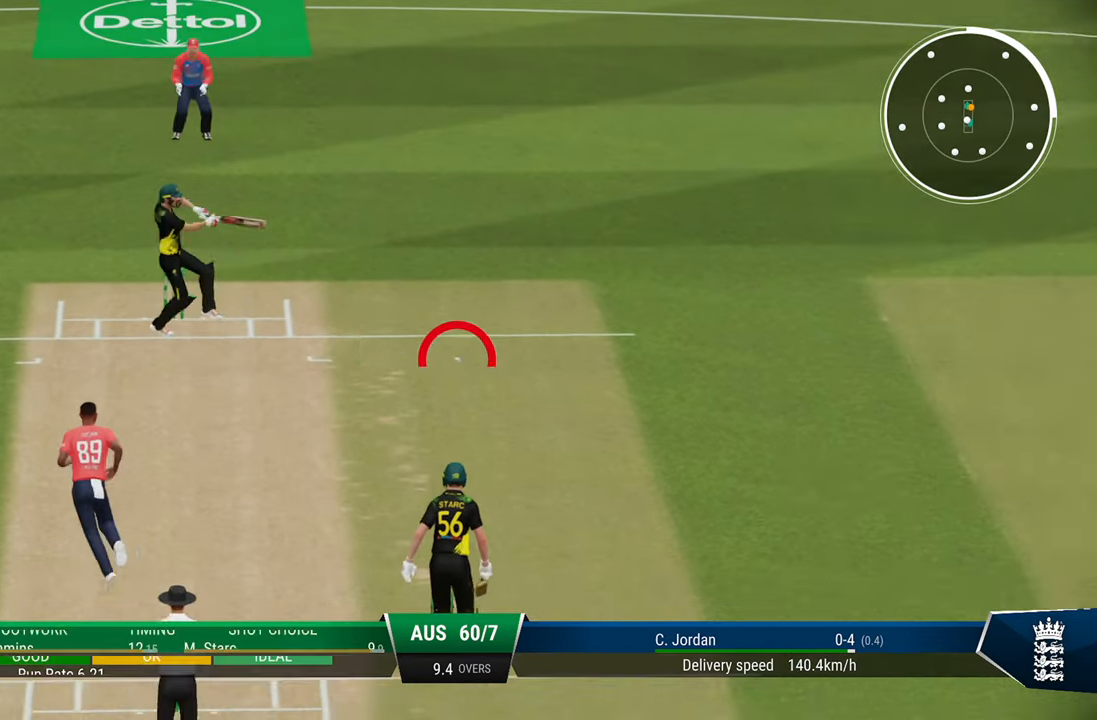
{"buttons": ["R2"], "left_stick": "center", "right_stick": "center", "events": [[183, "R2", "down"], [183, "SQUARE", "down"], [183, "left_stick", "center"], [283, "SQUARE", "up"]]}
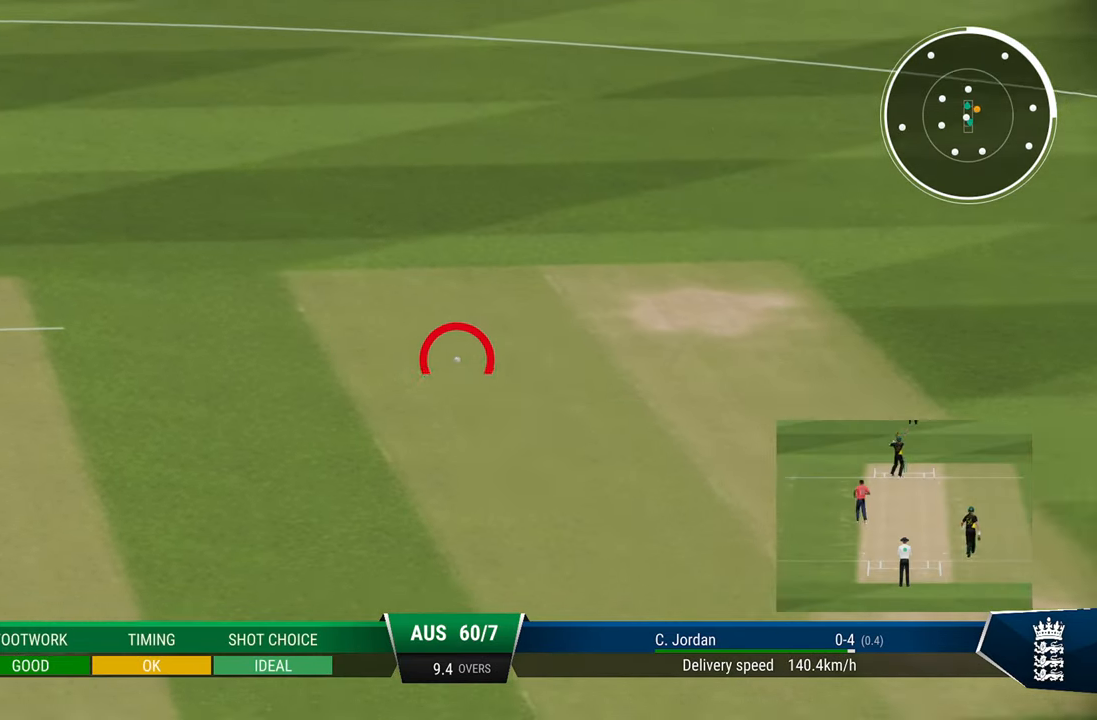
{"buttons": ["R2"], "left_stick": "center", "right_stick": "center", "events": []}
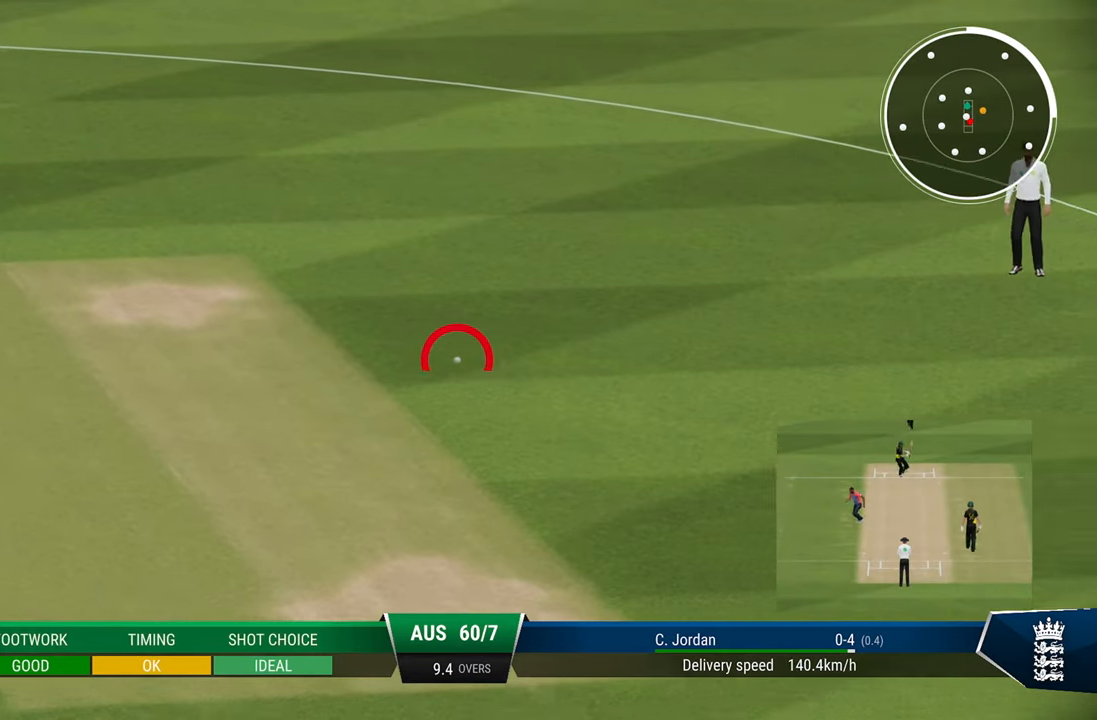
{"buttons": ["R2"], "left_stick": "center", "right_stick": "center", "events": [[183, "SQUARE", "down"], [300, "SQUARE", "up"], [383, "SQUARE", "down"], [450, "SQUARE", "up"]]}
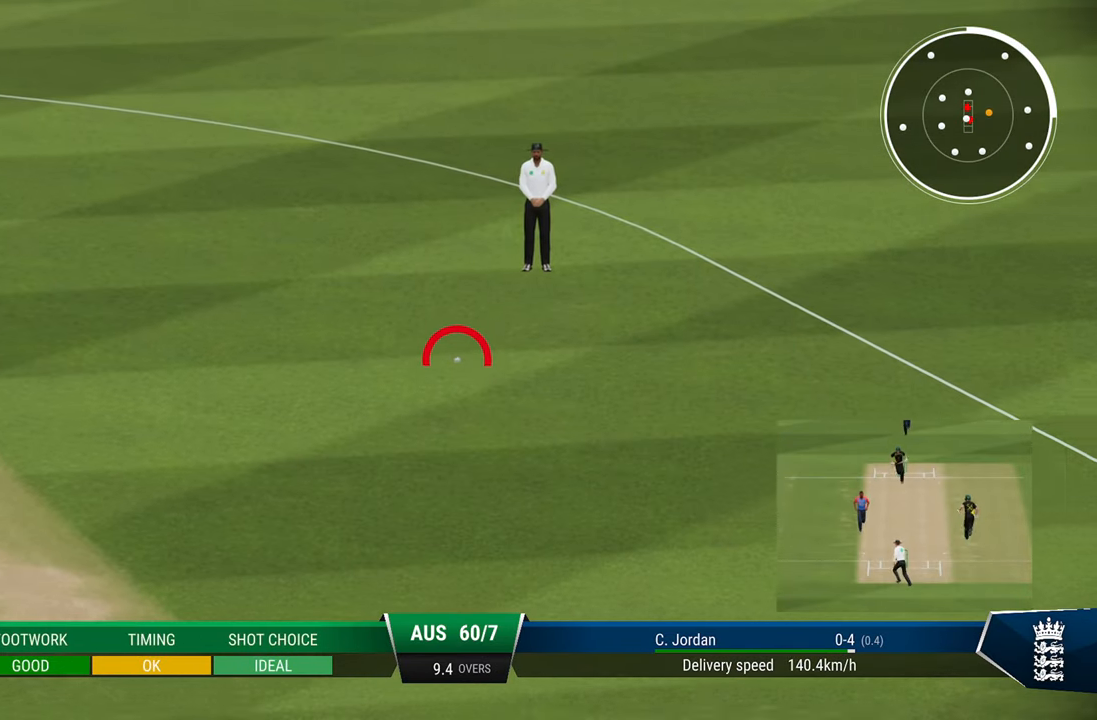
{"buttons": ["R2"], "left_stick": "center", "right_stick": "center", "events": [[67, "SQUARE", "down"], [133, "SQUARE", "up"], [267, "SQUARE", "down"], [300, "SQUARE", "up"], [433, "SQUARE", "down"], [483, "SQUARE", "up"]]}
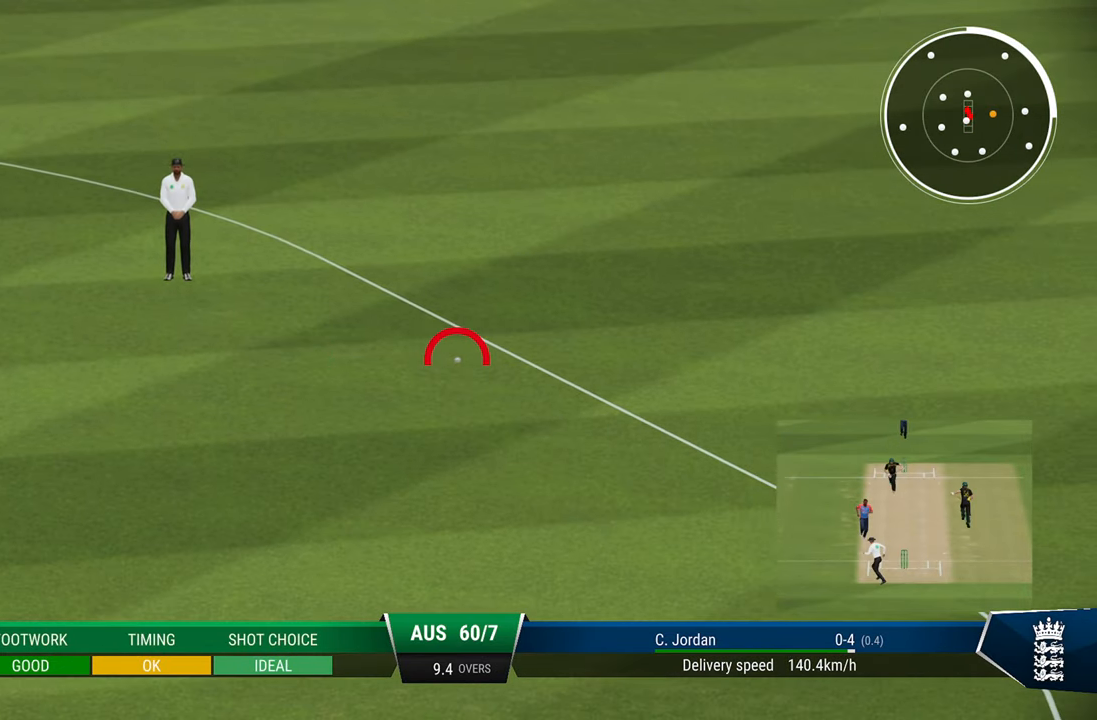
{"buttons": ["R2"], "left_stick": "center", "right_stick": "center", "events": [[100, "SQUARE", "down"], [117, "SQUARE", "up"], [217, "SQUARE", "down"], [267, "SQUARE", "up"], [367, "SQUARE", "down"], [417, "SQUARE", "up"]]}
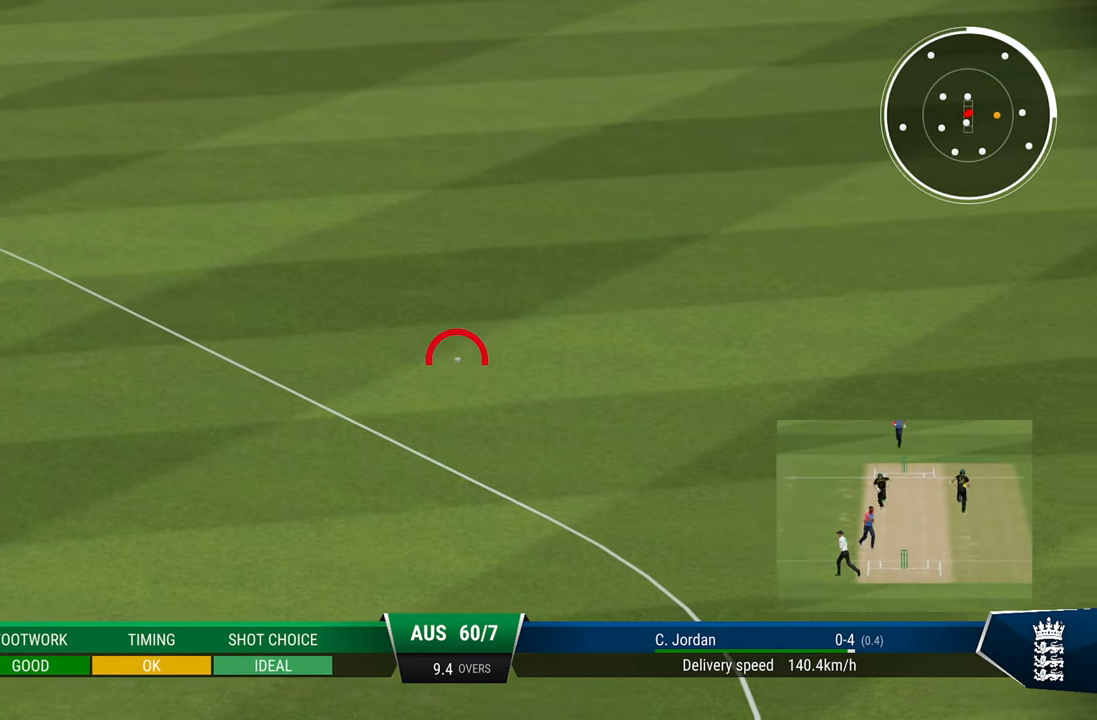
{"buttons": ["SQUARE", "R2"], "left_stick": "center", "right_stick": "center", "events": [[300, "SQUARE", "down"], [350, "SQUARE", "up"], [433, "SQUARE", "down"]]}
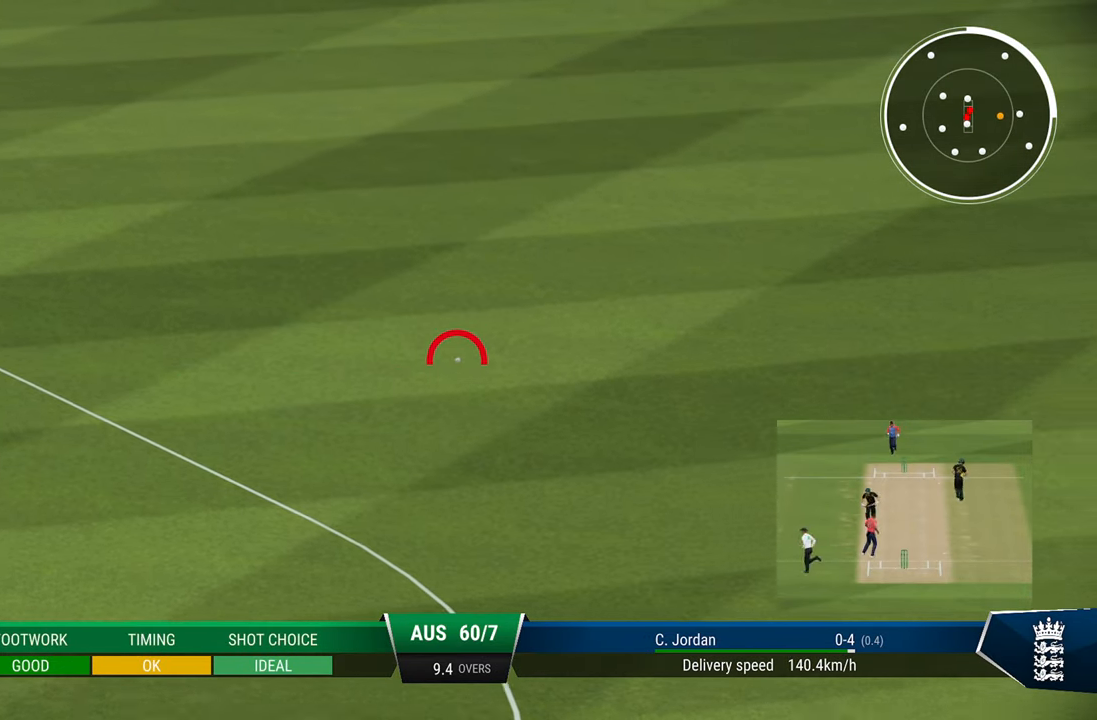
{"buttons": ["SQUARE", "R2"], "left_stick": "center", "right_stick": "center", "events": [[17, "SQUARE", "up"], [483, "SQUARE", "down"]]}
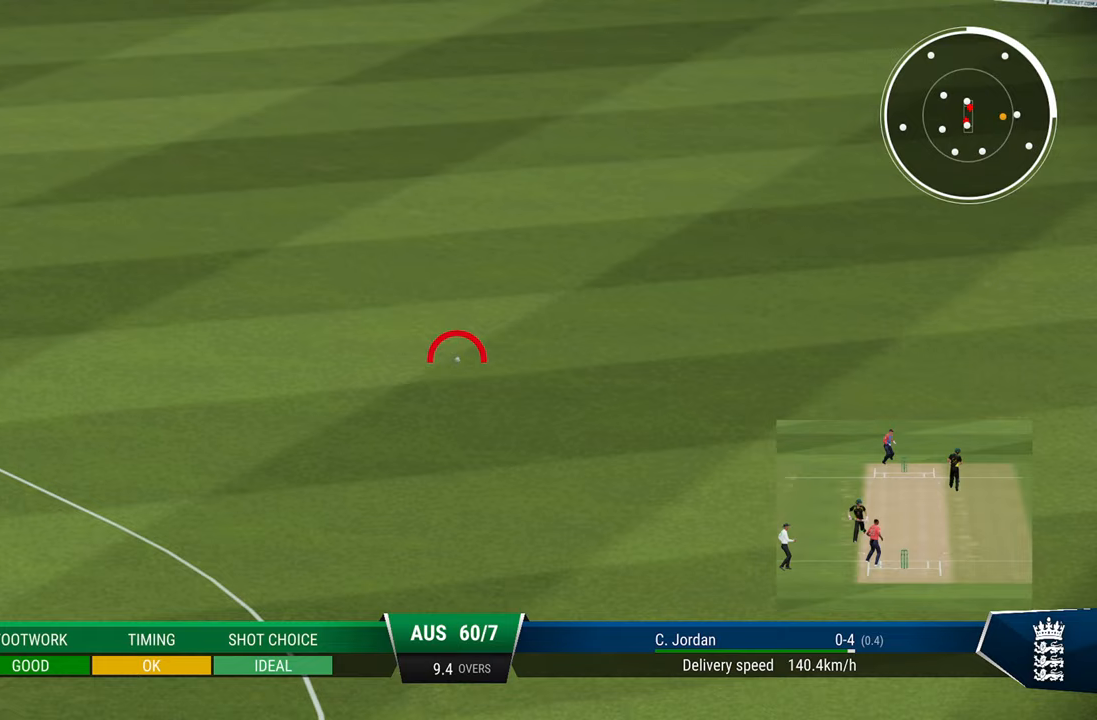
{"buttons": ["R2"], "left_stick": "center", "right_stick": "center", "events": [[33, "SQUARE", "up"], [83, "SQUARE", "down"], [183, "SQUARE", "up"]]}
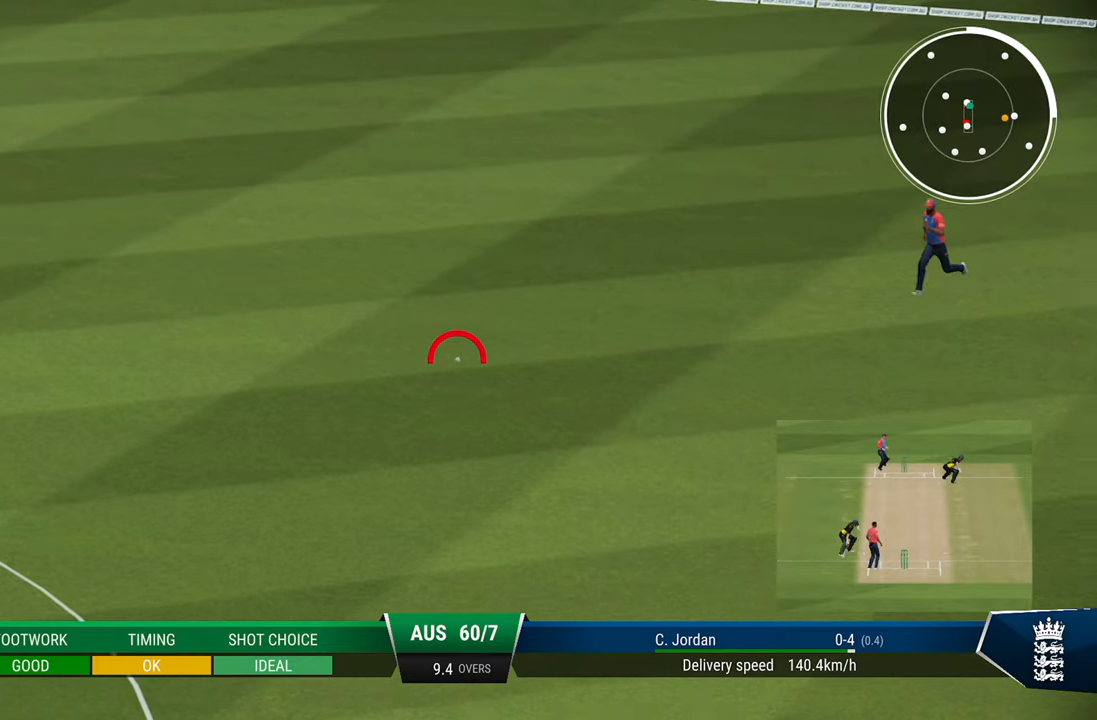
{"buttons": ["R2"], "left_stick": "center", "right_stick": "center", "events": []}
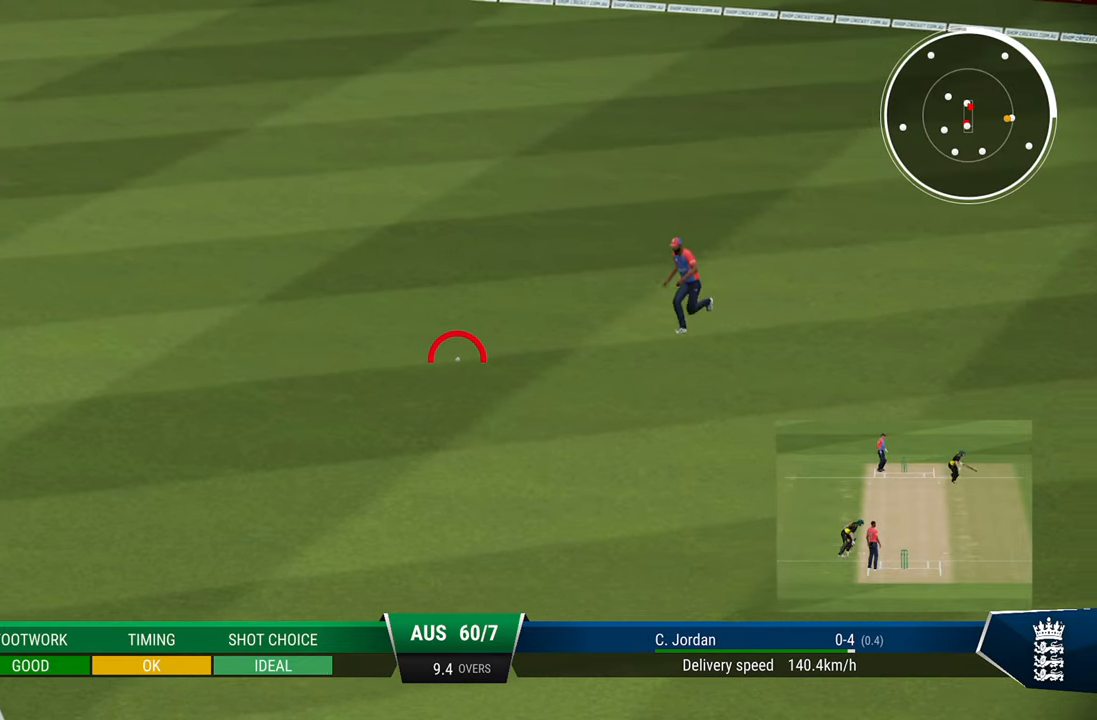
{"buttons": ["R2"], "left_stick": "center", "right_stick": "center", "events": []}
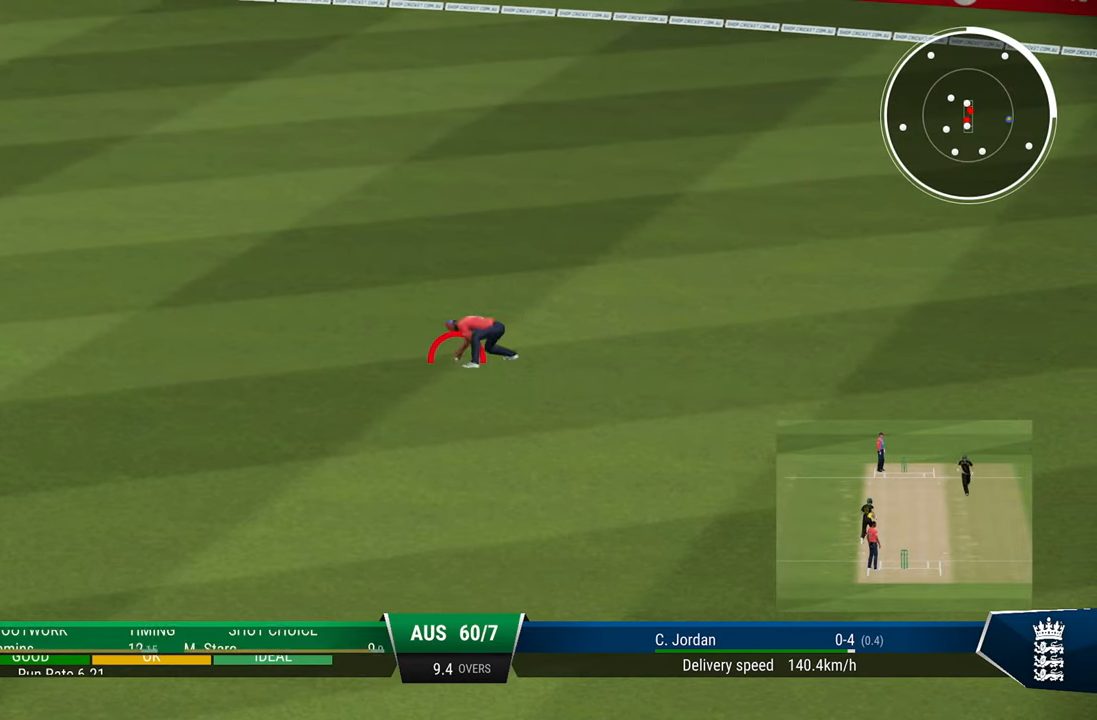
{"buttons": ["R2"], "left_stick": "center", "right_stick": "center", "events": []}
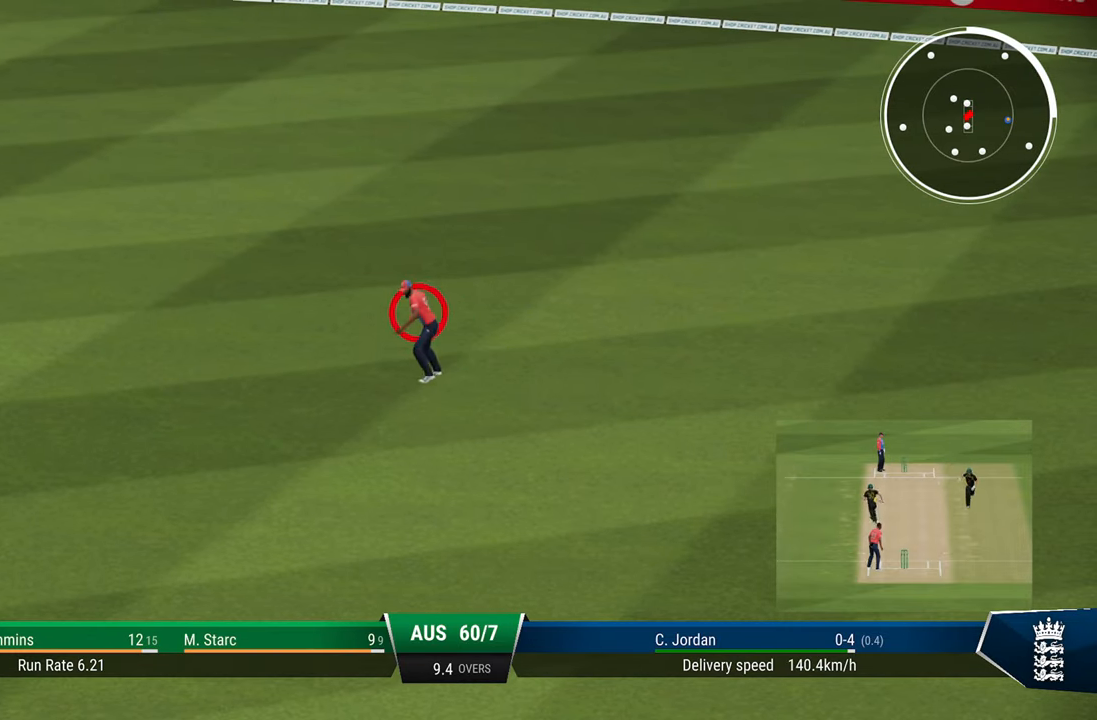
{"buttons": ["R2"], "left_stick": "center", "right_stick": "center", "events": []}
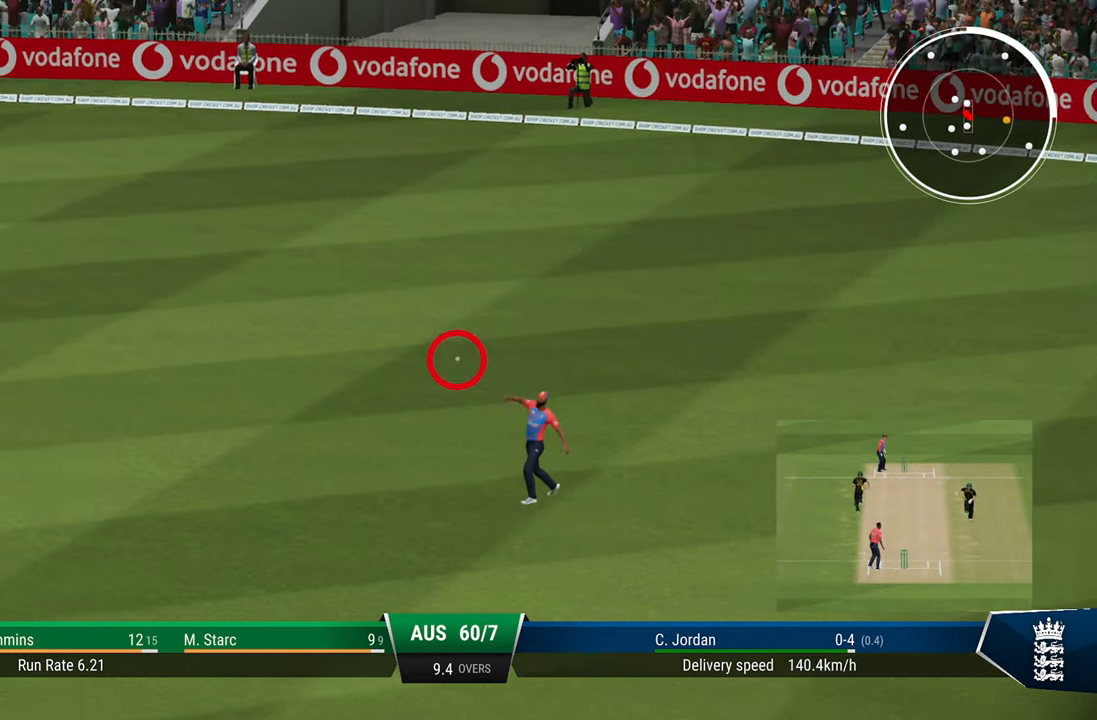
{"buttons": ["TRIANGLE", "R2"], "left_stick": "center", "right_stick": "center", "events": [[483, "TRIANGLE", "down"]]}
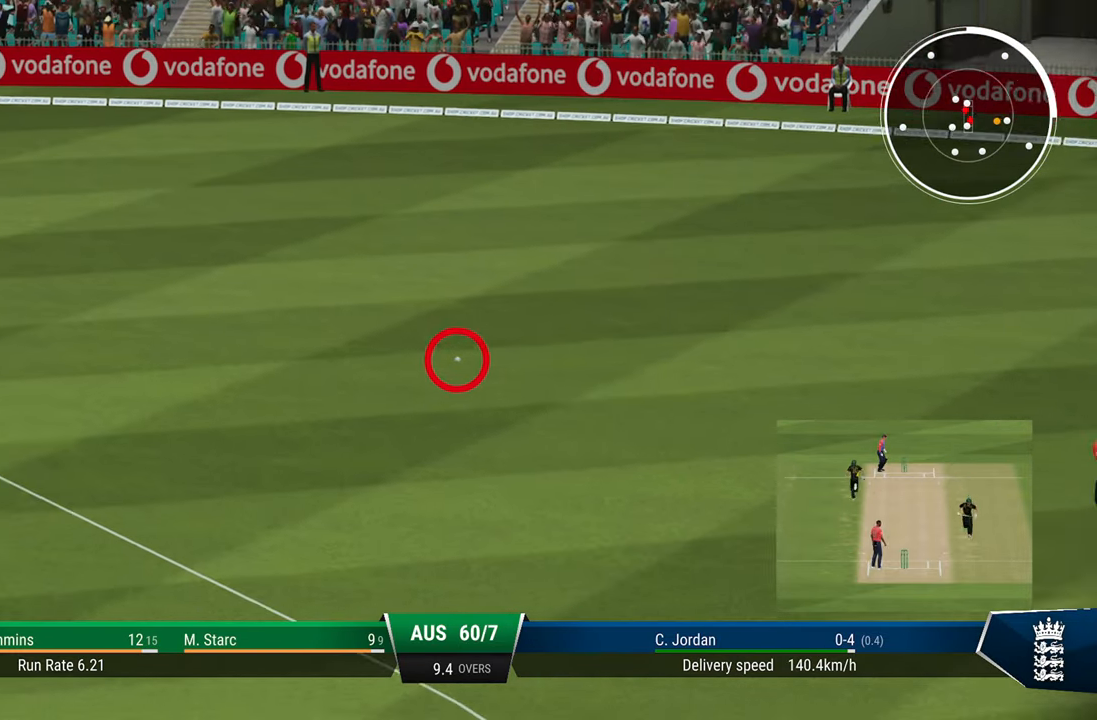
{"buttons": ["R2"], "left_stick": "center", "right_stick": "center", "events": [[83, "TRIANGLE", "up"], [133, "TRIANGLE", "down"], [183, "TRIANGLE", "up"], [283, "TRIANGLE", "down"], [367, "TRIANGLE", "up"], [450, "TRIANGLE", "down"], [500, "TRIANGLE", "up"]]}
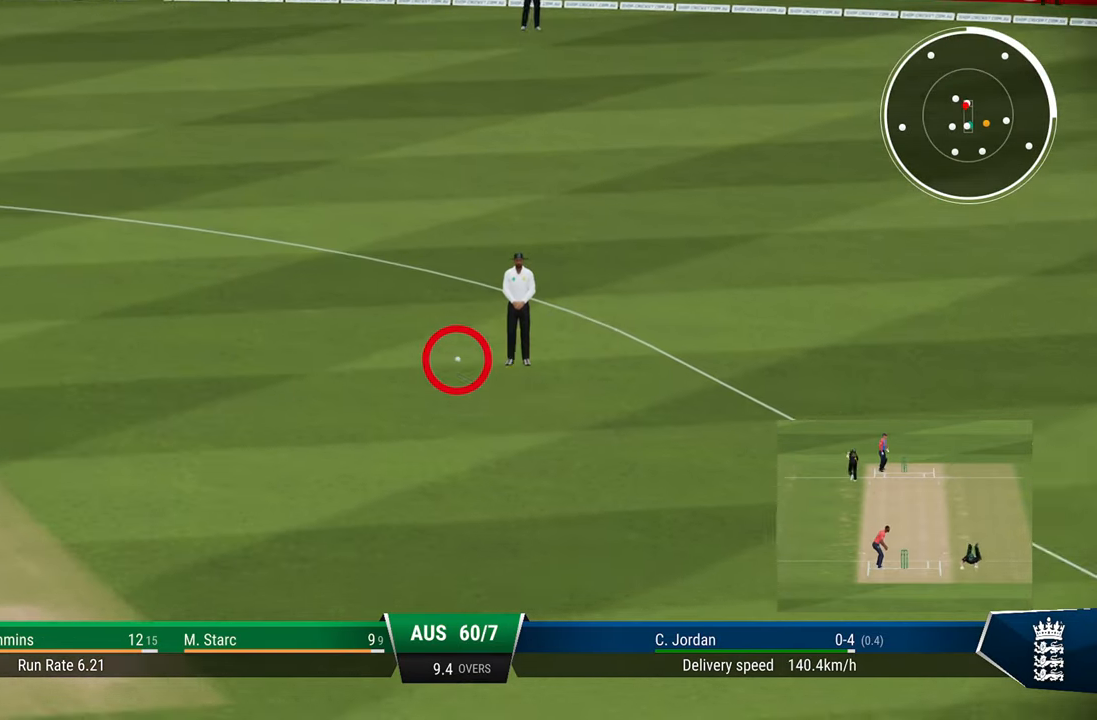
{"buttons": ["R2"], "left_stick": "center", "right_stick": "center", "events": [[83, "TRIANGLE", "down"], [167, "TRIANGLE", "up"]]}
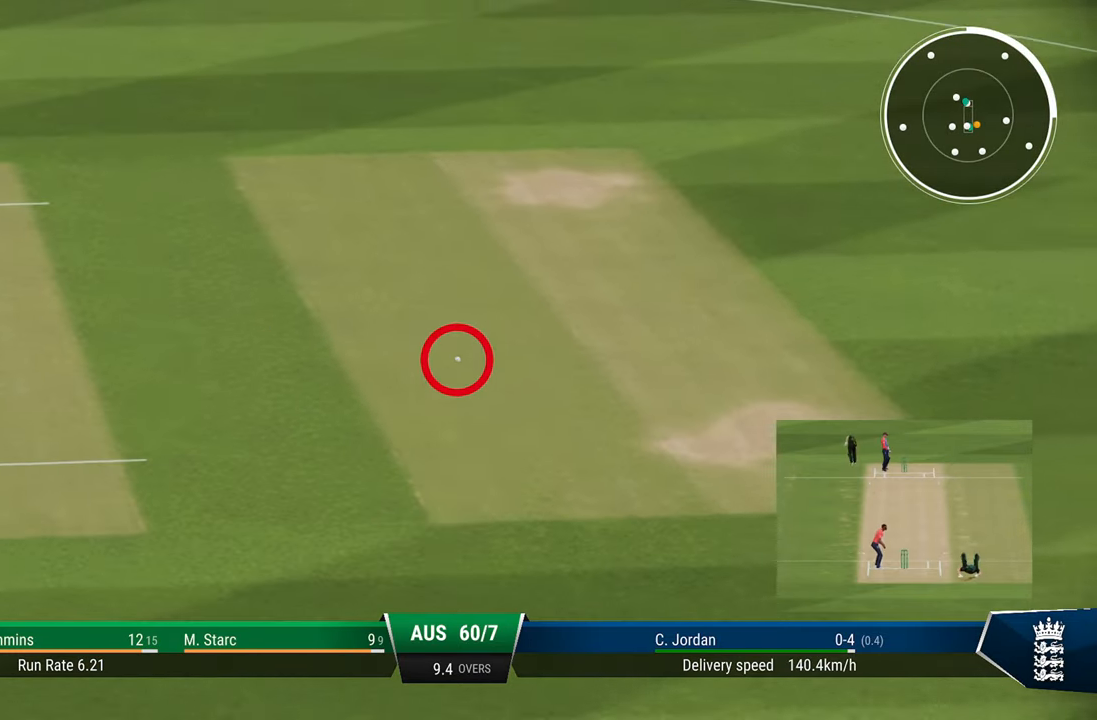
{"buttons": [], "left_stick": "center", "right_stick": "center", "events": [[250, "R2", "up"]]}
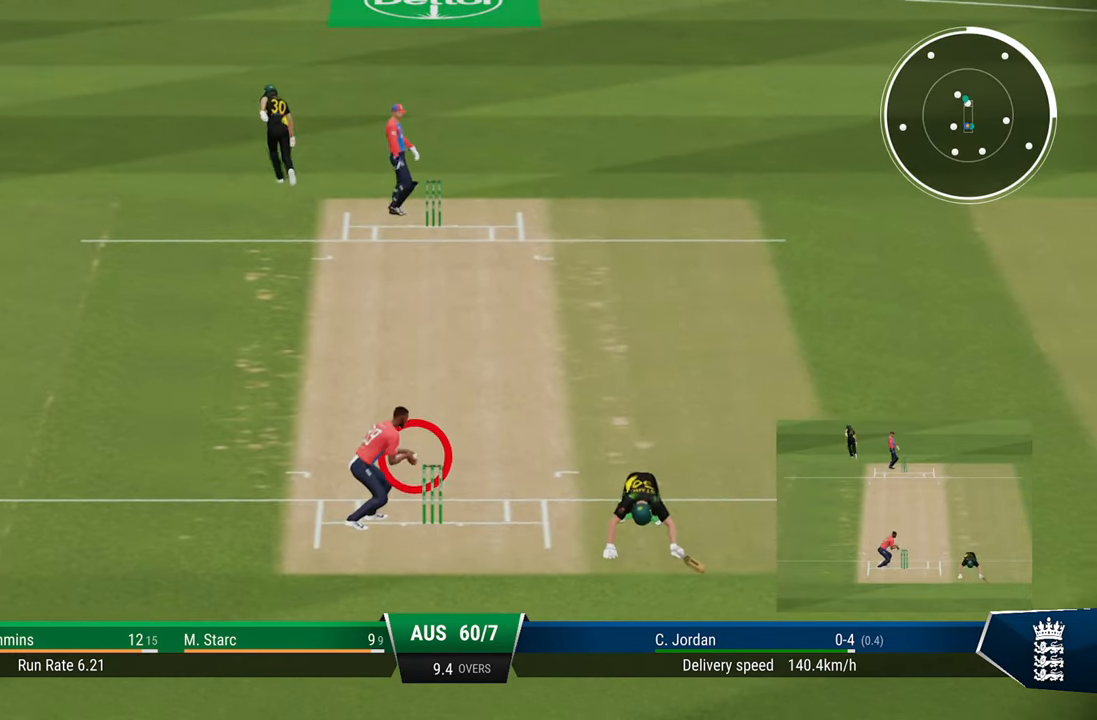
{"buttons": [], "left_stick": "center", "right_stick": "center", "events": []}
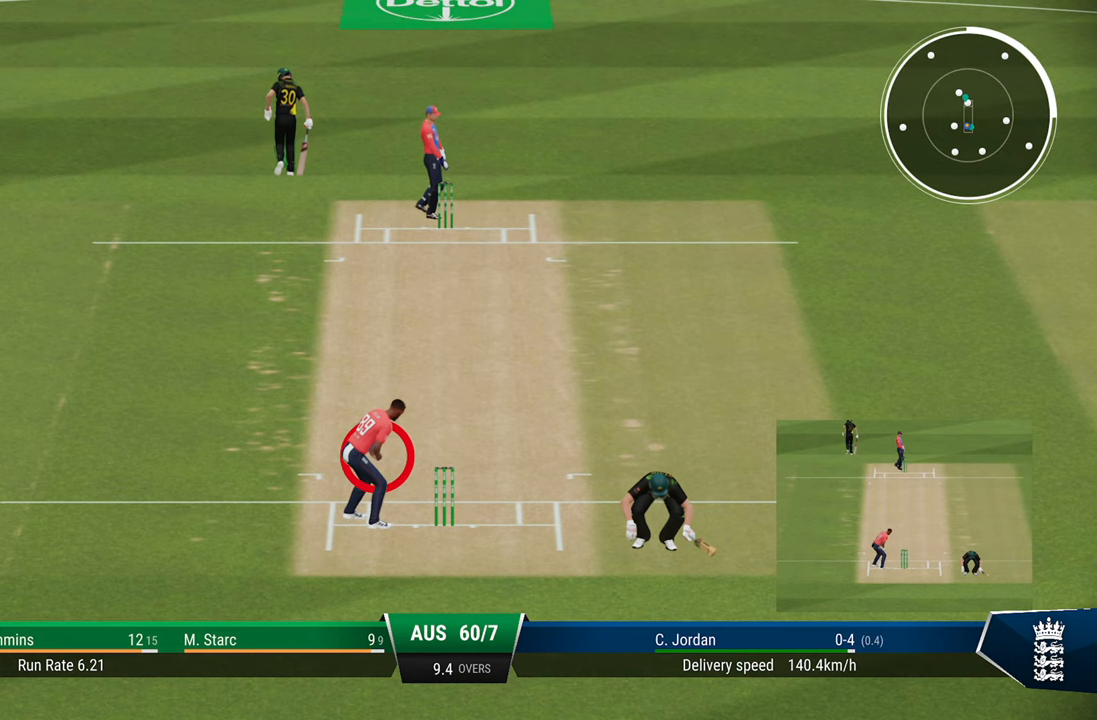
{"buttons": [], "left_stick": "center", "right_stick": "center", "events": []}
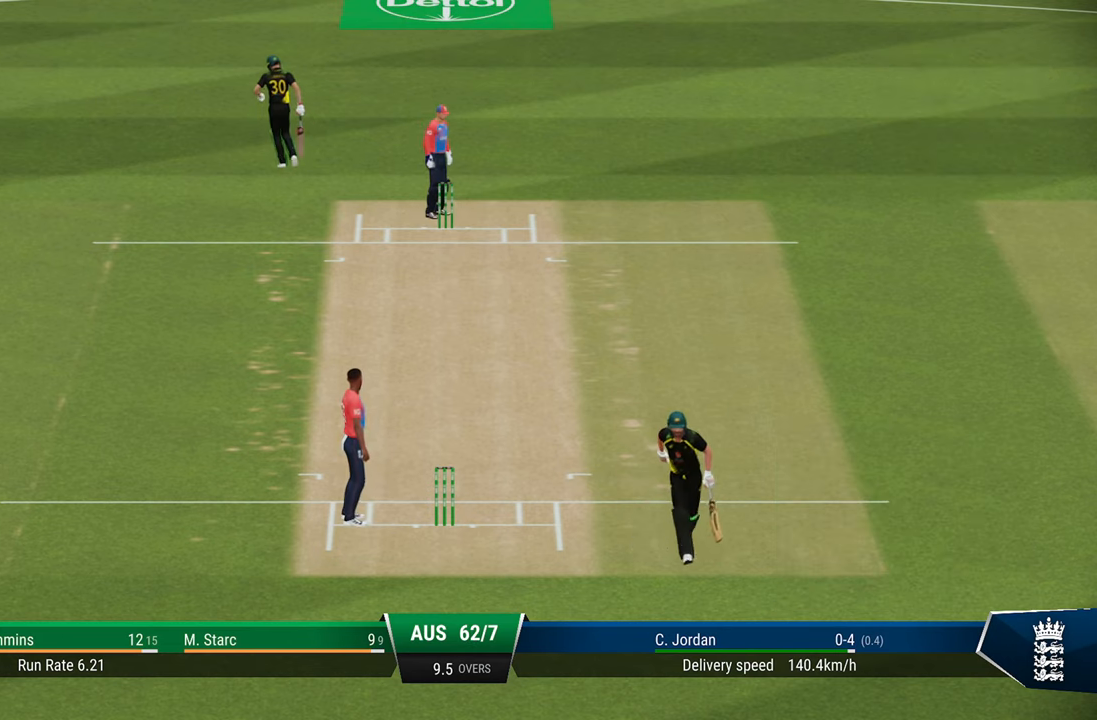
{"buttons": [], "left_stick": "center", "right_stick": "center", "events": []}